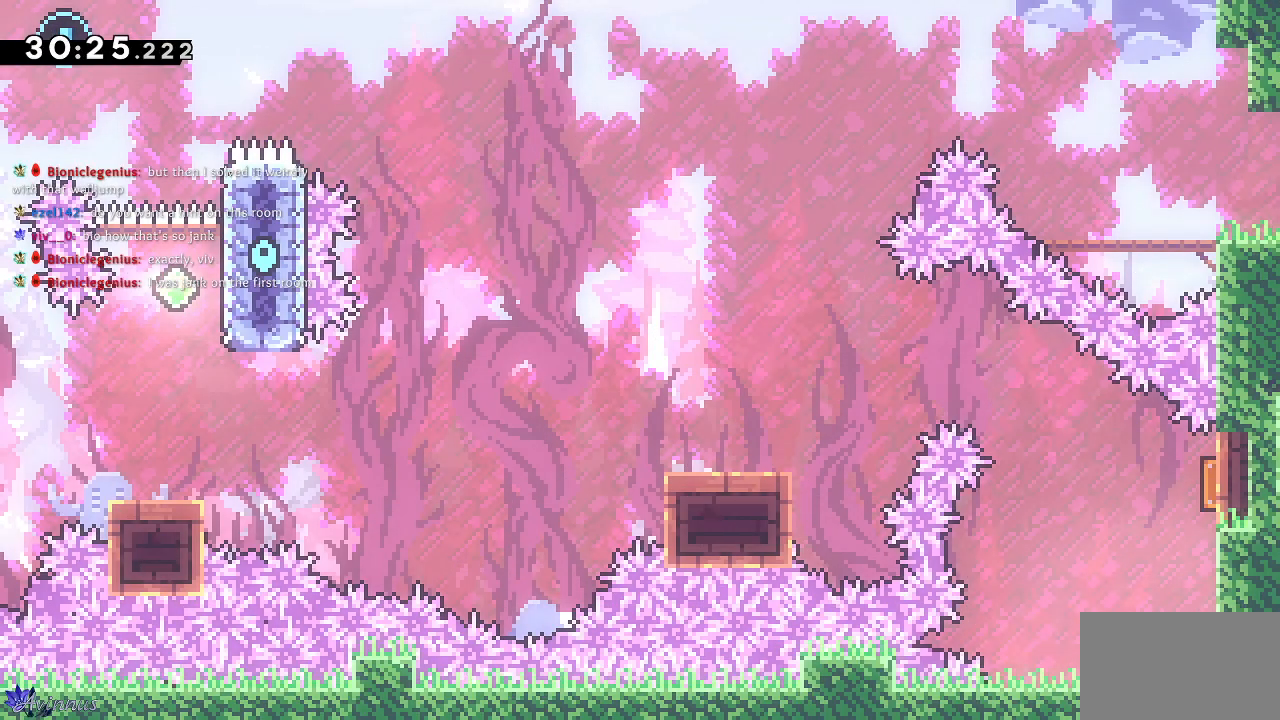
Gameplay with a controller (PlayStation layout); each line is a JSON object with the inputs held at the frame after it. "events" lists button and stick changes between this image and that frame as [ms after this image, input, new state], when the widget could be followed in between.
{"buttons": ["DPAD_LEFT"], "left_stick": "center", "right_stick": "center", "events": [[150, "DPAD_RIGHT", "down"], [267, "DPAD_RIGHT", "up"], [333, "DPAD_LEFT", "down"]]}
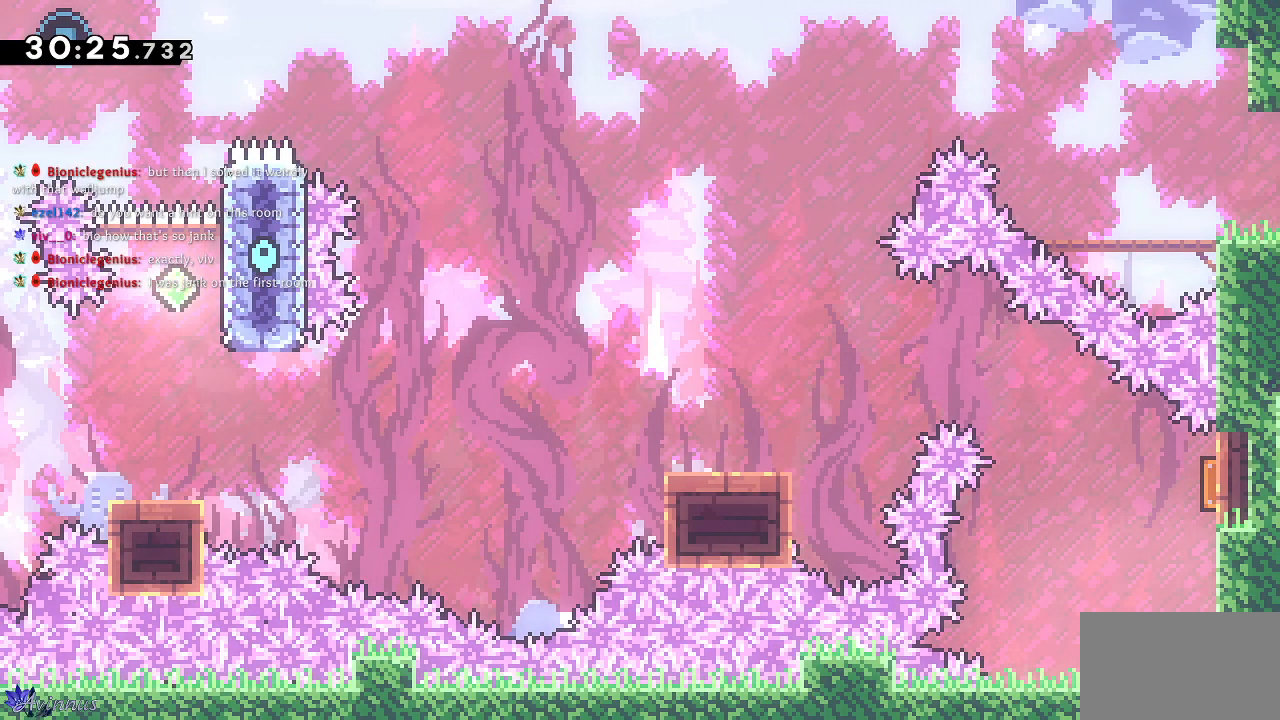
{"buttons": [], "left_stick": "center", "right_stick": "center", "events": [[17, "DPAD_LEFT", "up"], [67, "DPAD_RIGHT", "down"], [250, "DPAD_RIGHT", "up"], [300, "DPAD_LEFT", "down"], [500, "DPAD_LEFT", "up"]]}
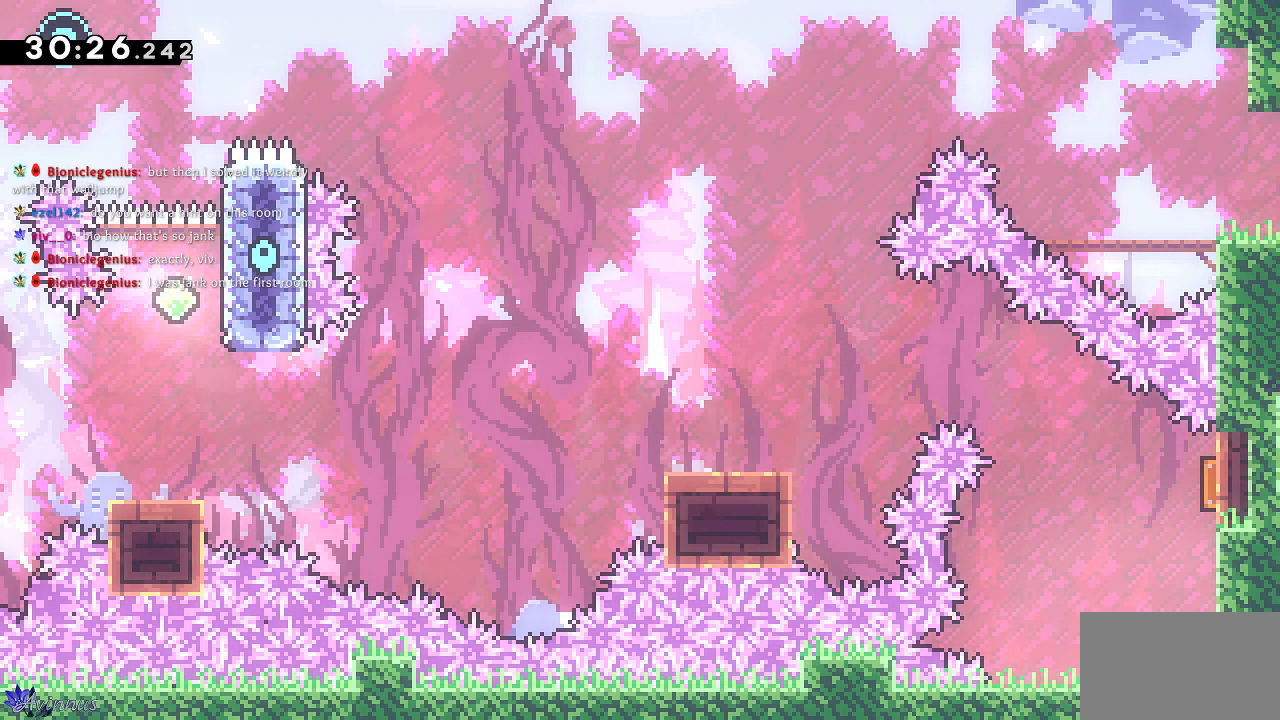
{"buttons": [], "left_stick": "center", "right_stick": "center", "events": [[83, "DPAD_RIGHT", "down"], [400, "DPAD_RIGHT", "up"], [433, "DPAD_RIGHT", "down"], [500, "DPAD_RIGHT", "up"]]}
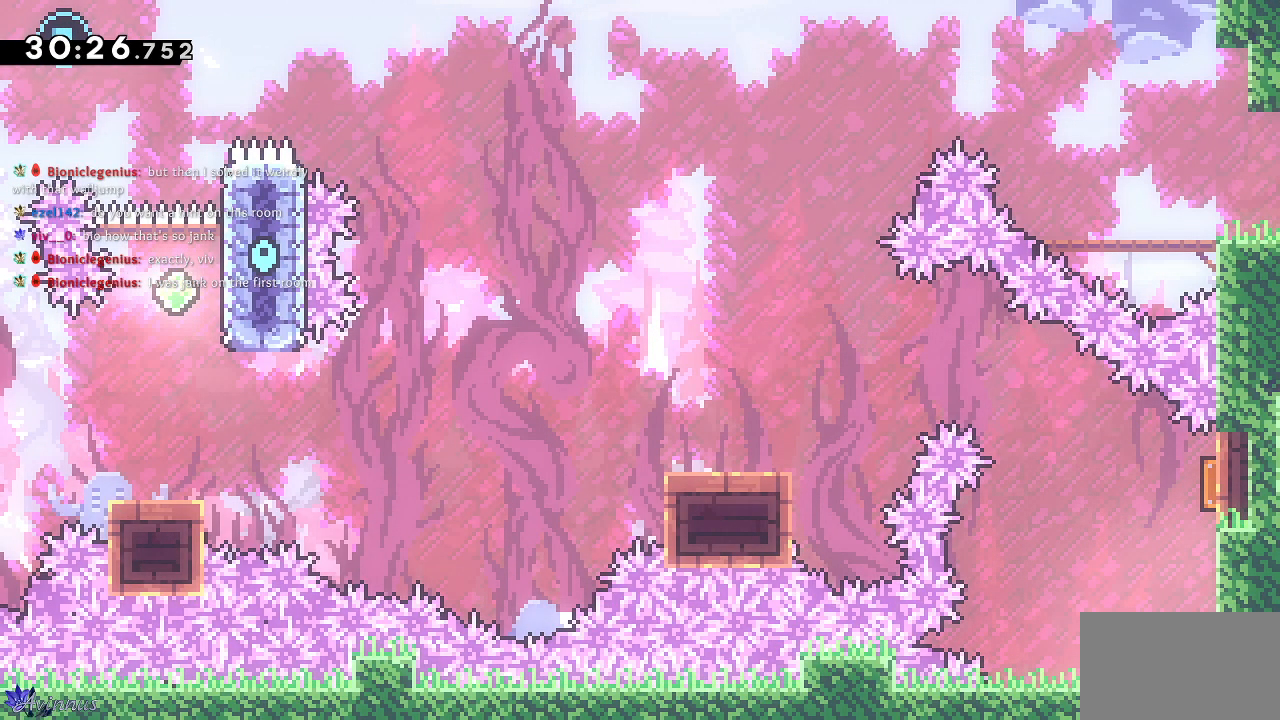
{"buttons": [], "left_stick": "center", "right_stick": "center", "events": []}
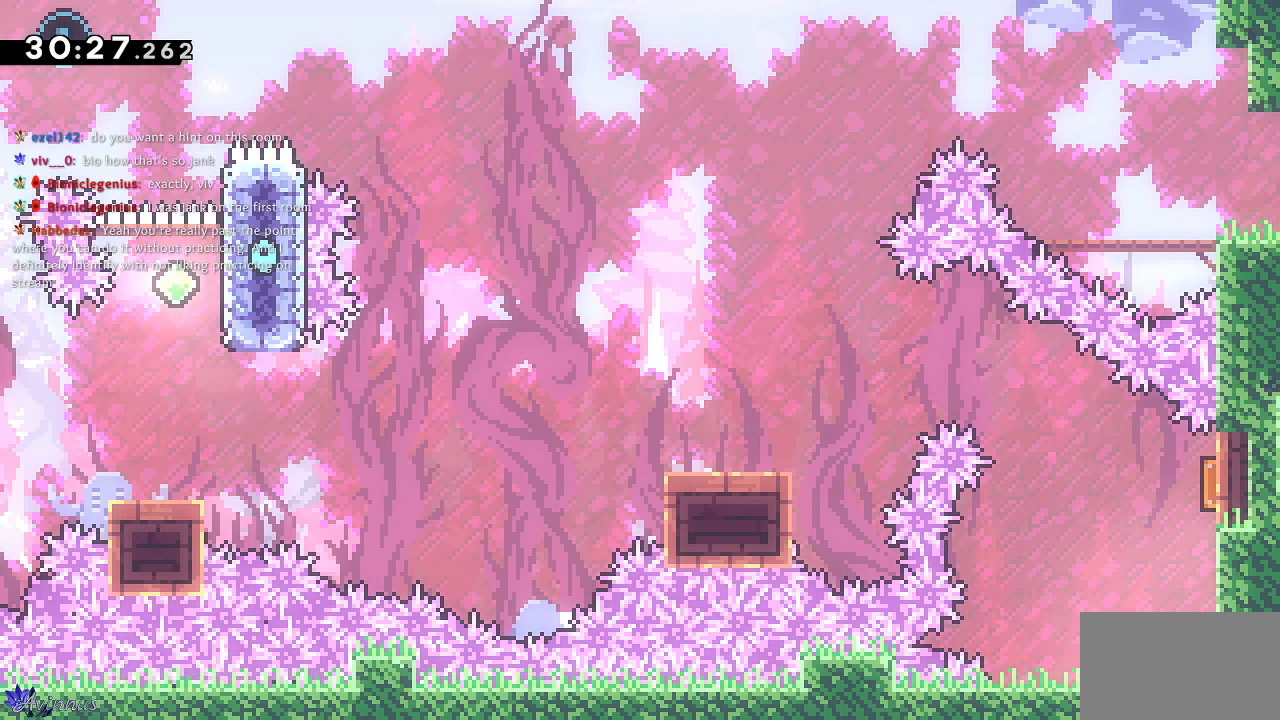
{"buttons": [], "left_stick": "center", "right_stick": "center", "events": []}
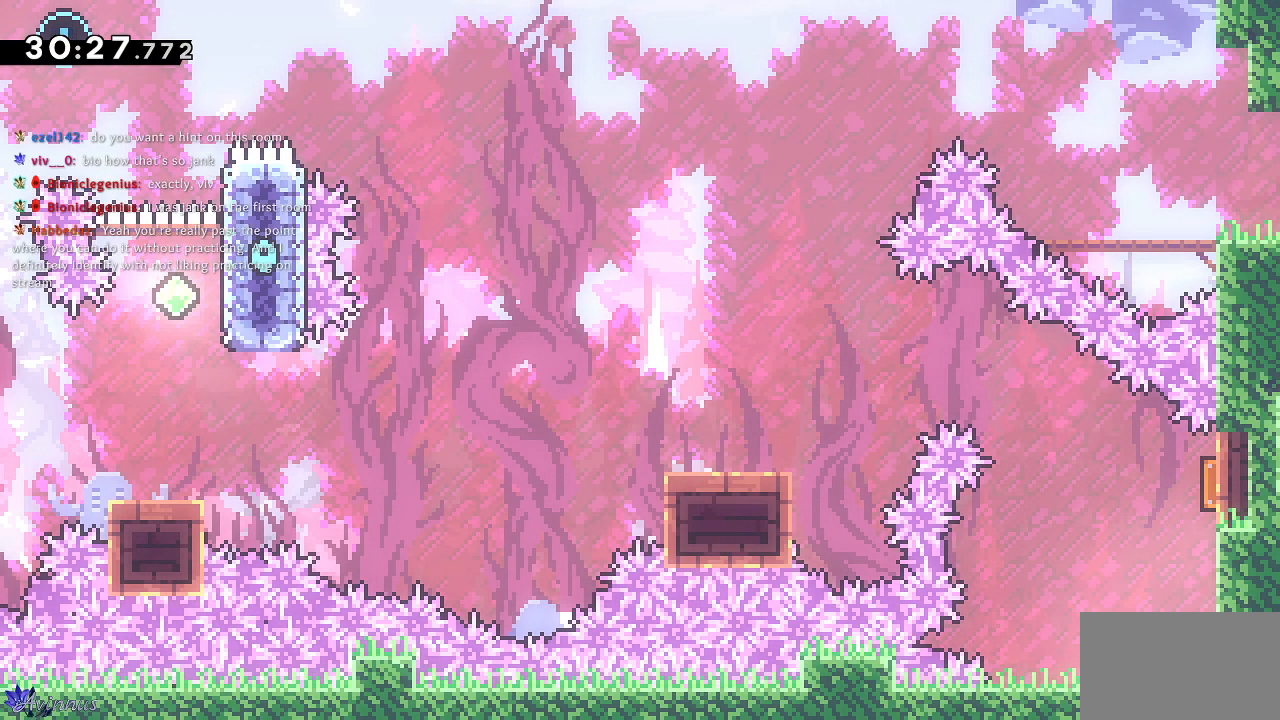
{"buttons": [], "left_stick": "center", "right_stick": "center", "events": []}
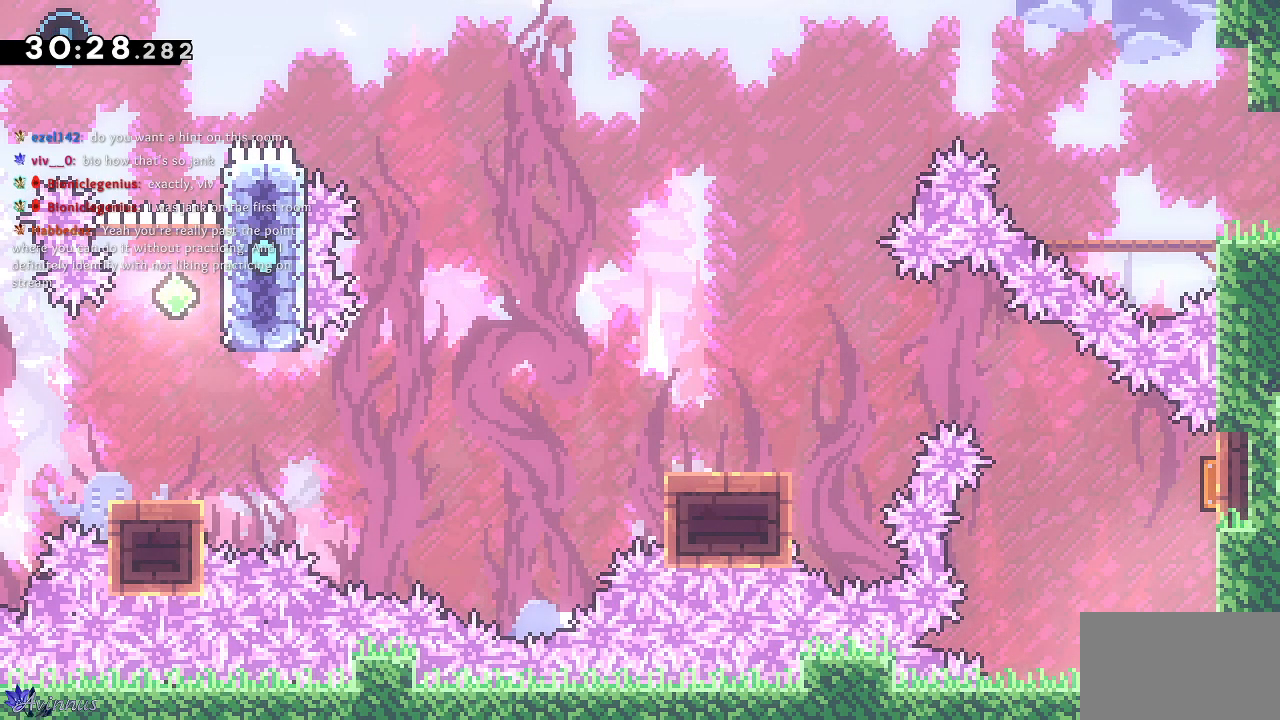
{"buttons": [], "left_stick": "center", "right_stick": "center", "events": []}
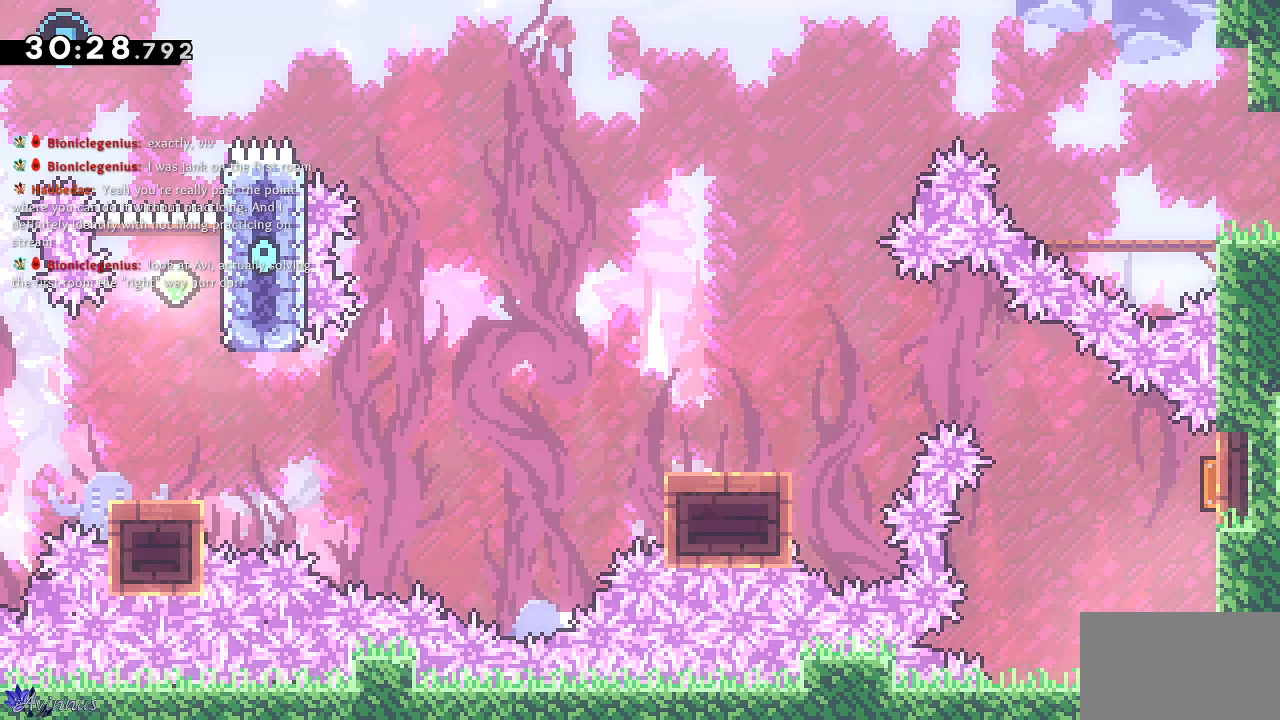
{"buttons": [], "left_stick": "center", "right_stick": "center", "events": []}
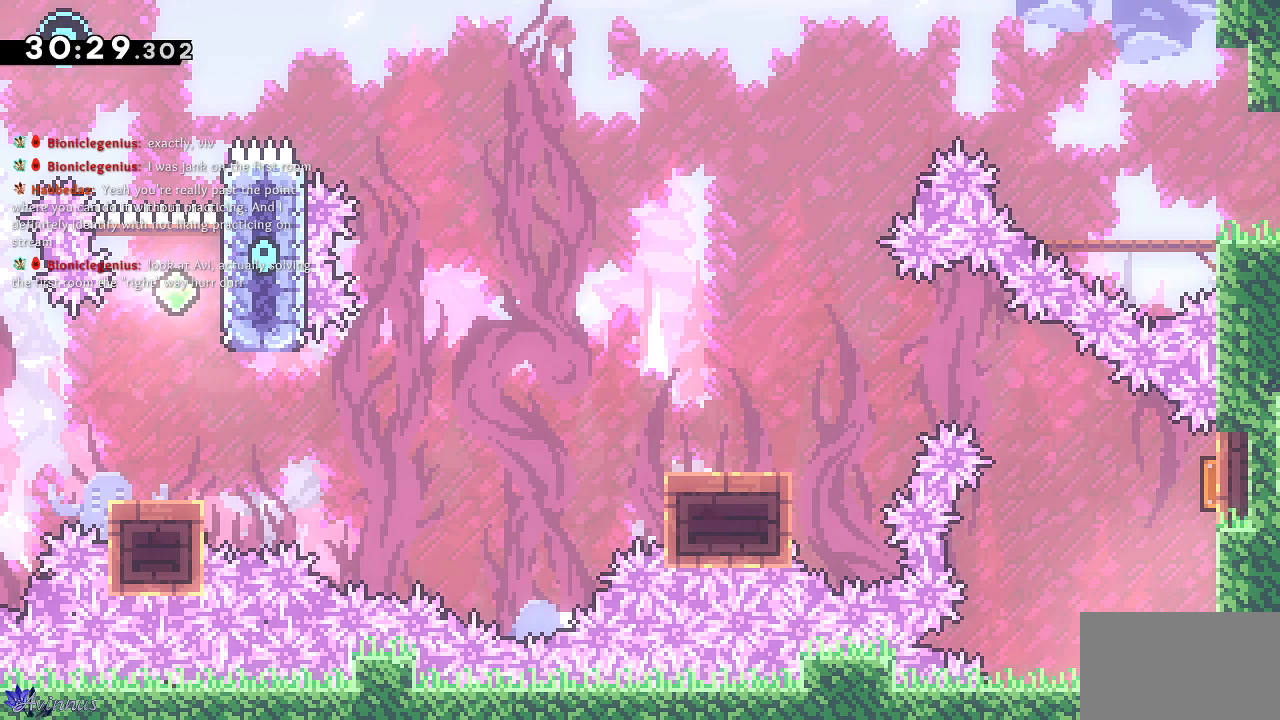
{"buttons": [], "left_stick": "center", "right_stick": "center", "events": []}
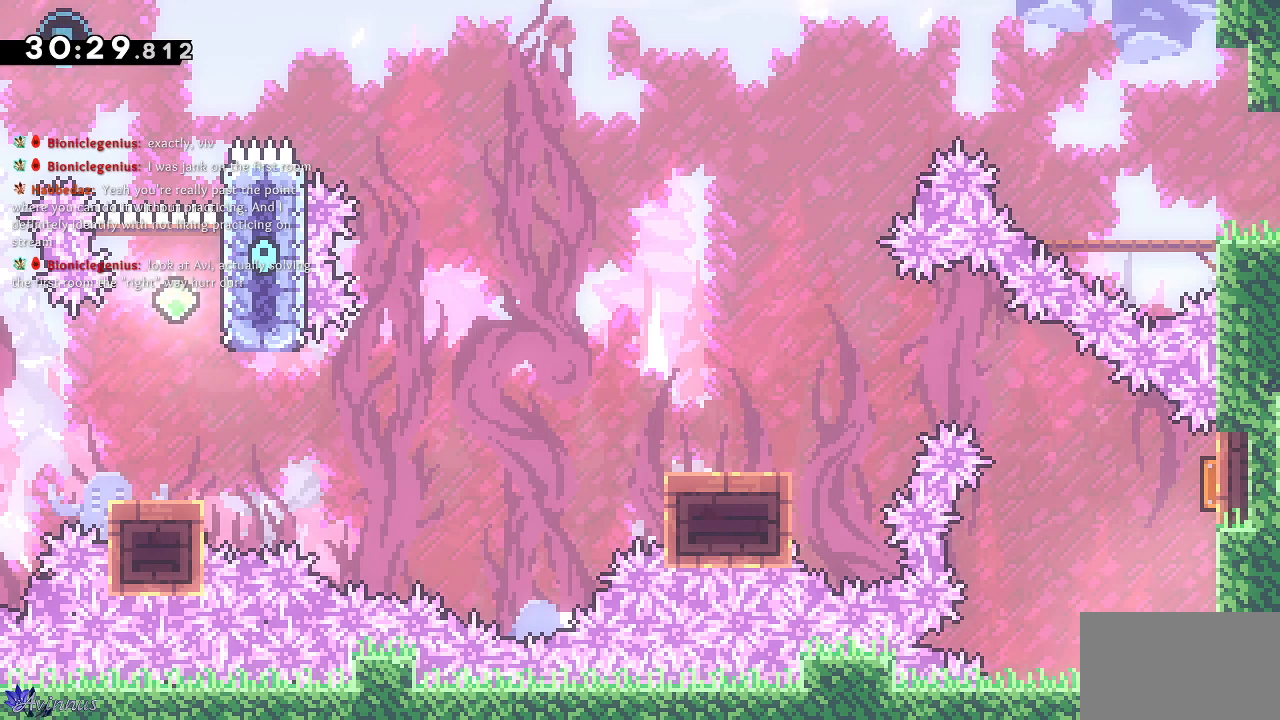
{"buttons": [], "left_stick": "center", "right_stick": "center", "events": []}
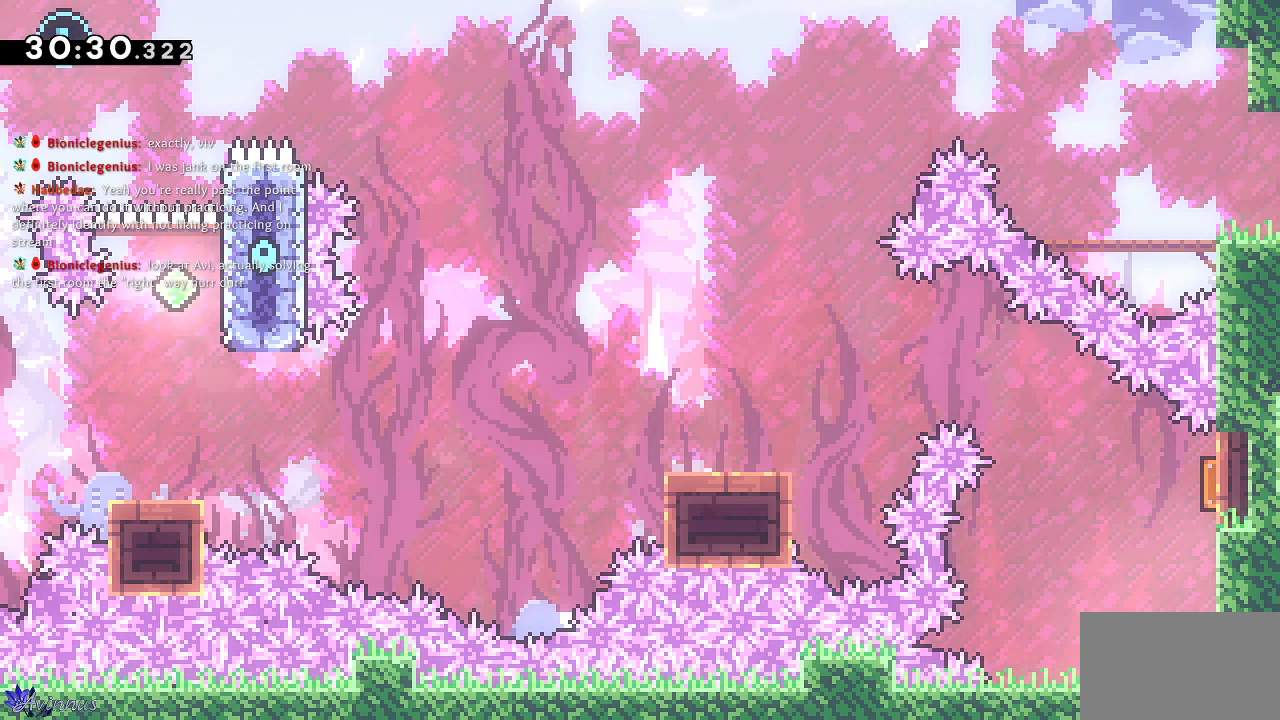
{"buttons": [], "left_stick": "center", "right_stick": "center", "events": [[50, "DPAD_RIGHT", "down"], [267, "DPAD_RIGHT", "up"]]}
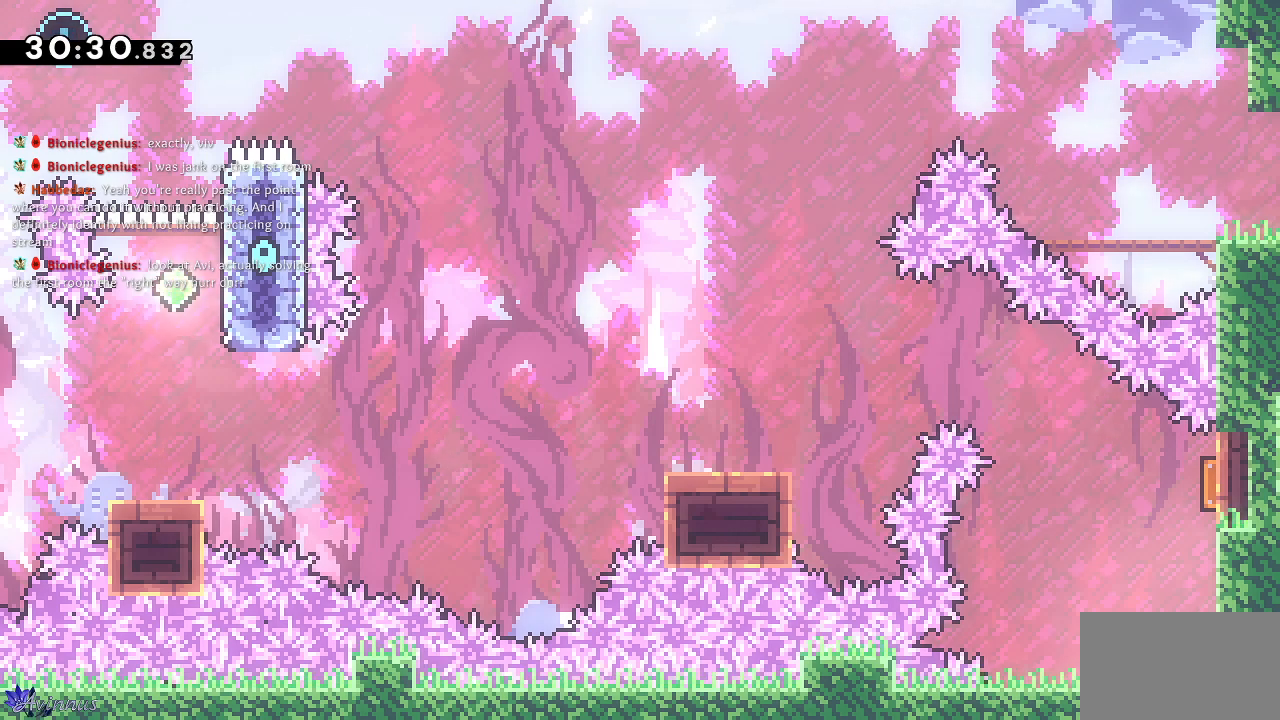
{"buttons": [], "left_stick": "center", "right_stick": "center", "events": [[100, "DPAD_LEFT", "down"], [250, "DPAD_LEFT", "up"]]}
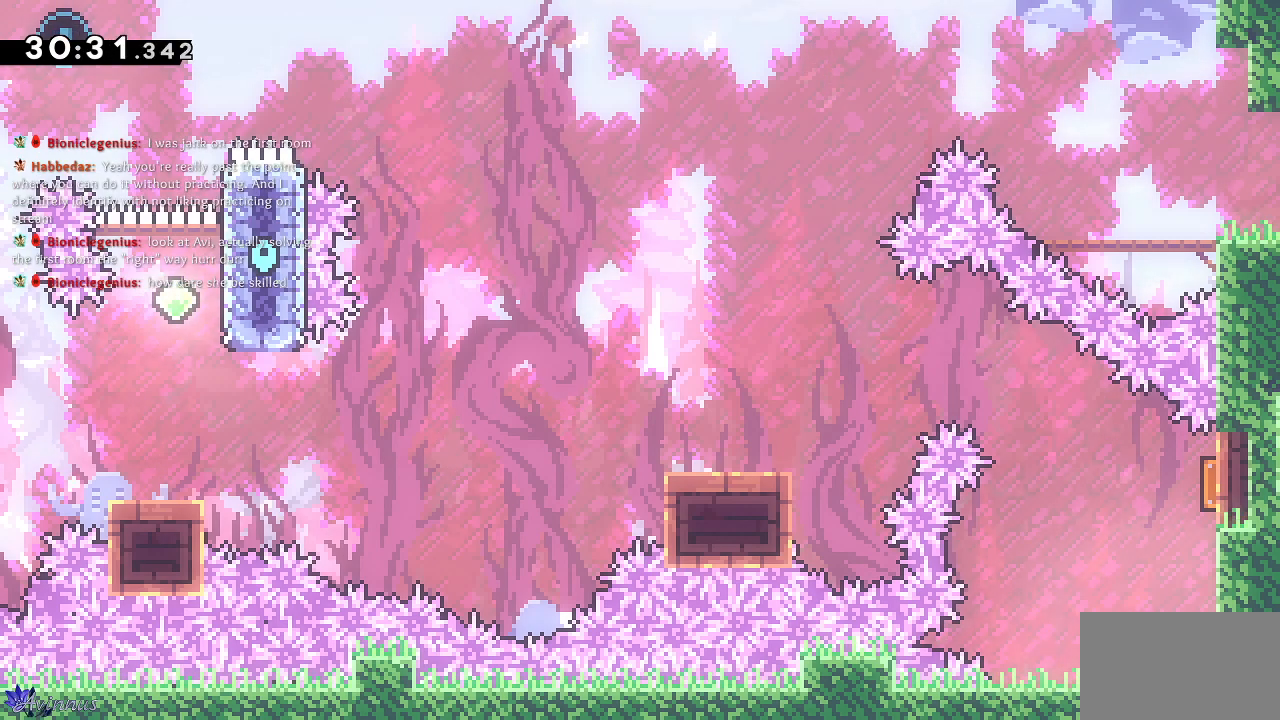
{"buttons": ["DPAD_LEFT"], "left_stick": "center", "right_stick": "center", "events": [[83, "DPAD_RIGHT", "down"], [300, "DPAD_RIGHT", "up"], [500, "DPAD_LEFT", "down"]]}
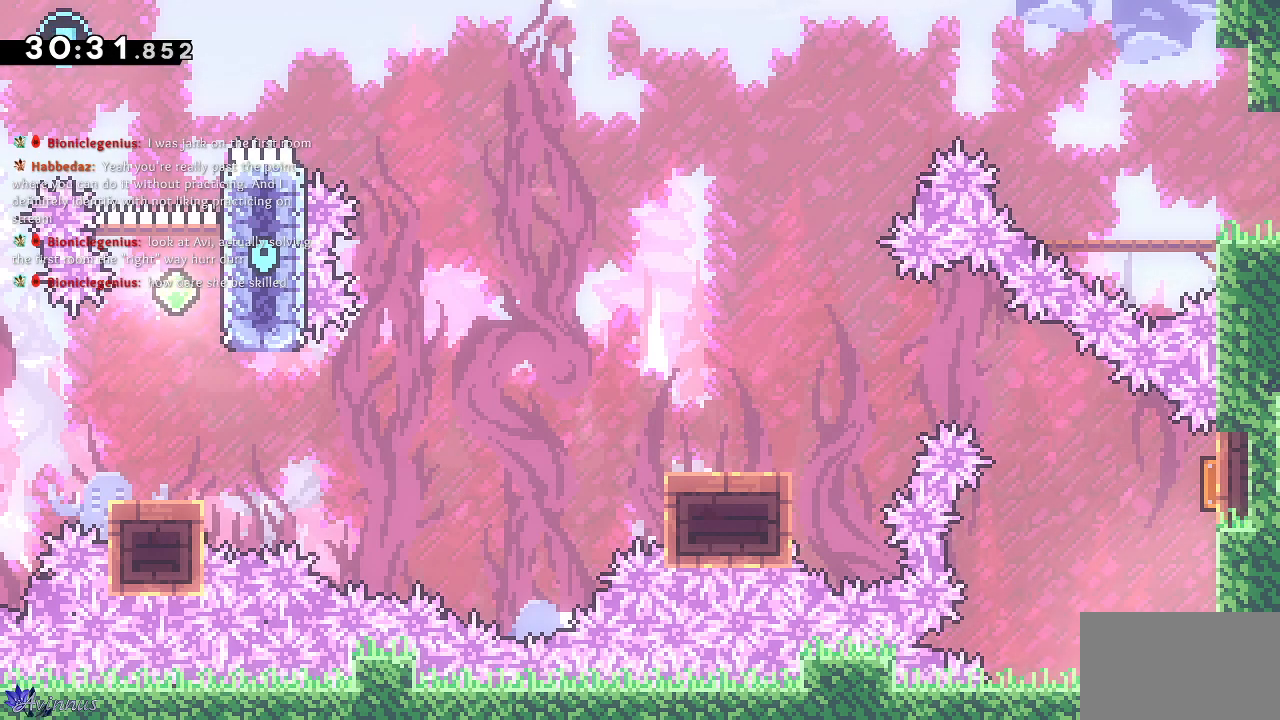
{"buttons": ["DPAD_RIGHT"], "left_stick": "center", "right_stick": "center", "events": [[150, "DPAD_LEFT", "up"], [350, "DPAD_RIGHT", "down"]]}
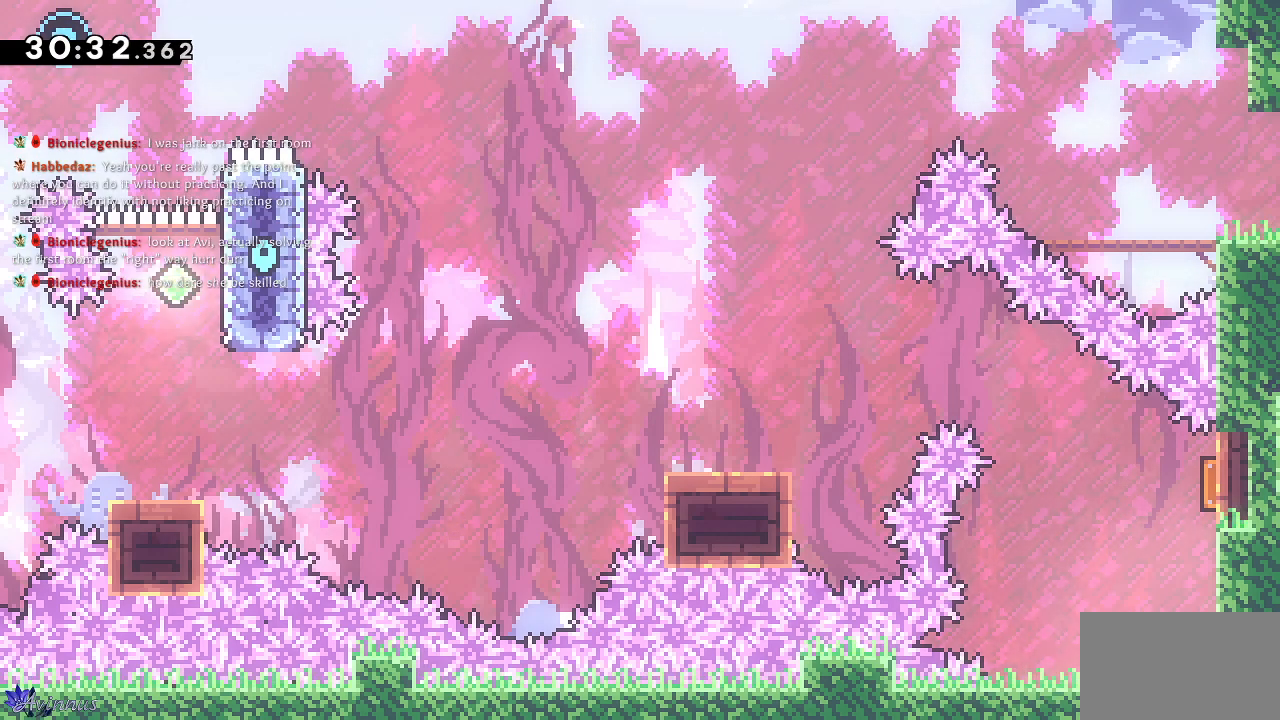
{"buttons": [], "left_stick": "center", "right_stick": "center", "events": [[83, "DPAD_RIGHT", "up"], [300, "DPAD_LEFT", "down"], [433, "DPAD_LEFT", "up"]]}
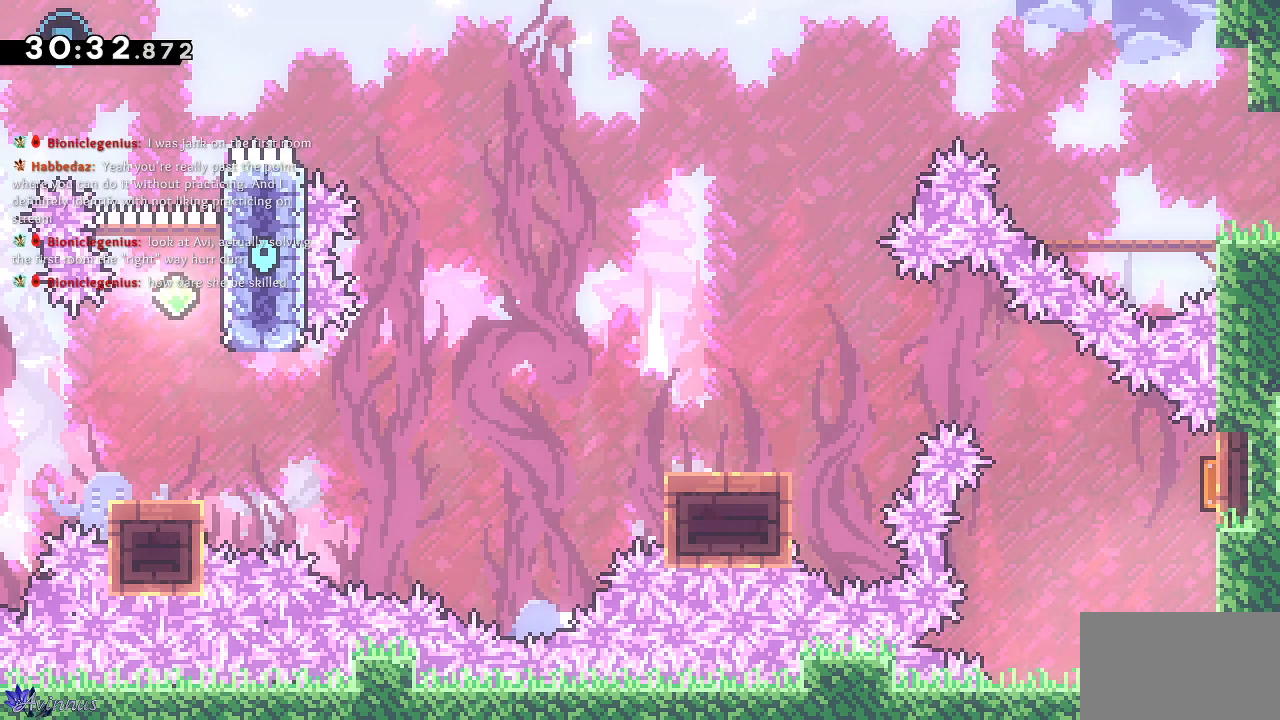
{"buttons": [], "left_stick": "center", "right_stick": "center", "events": [[217, "DPAD_RIGHT", "down"], [383, "DPAD_RIGHT", "up"]]}
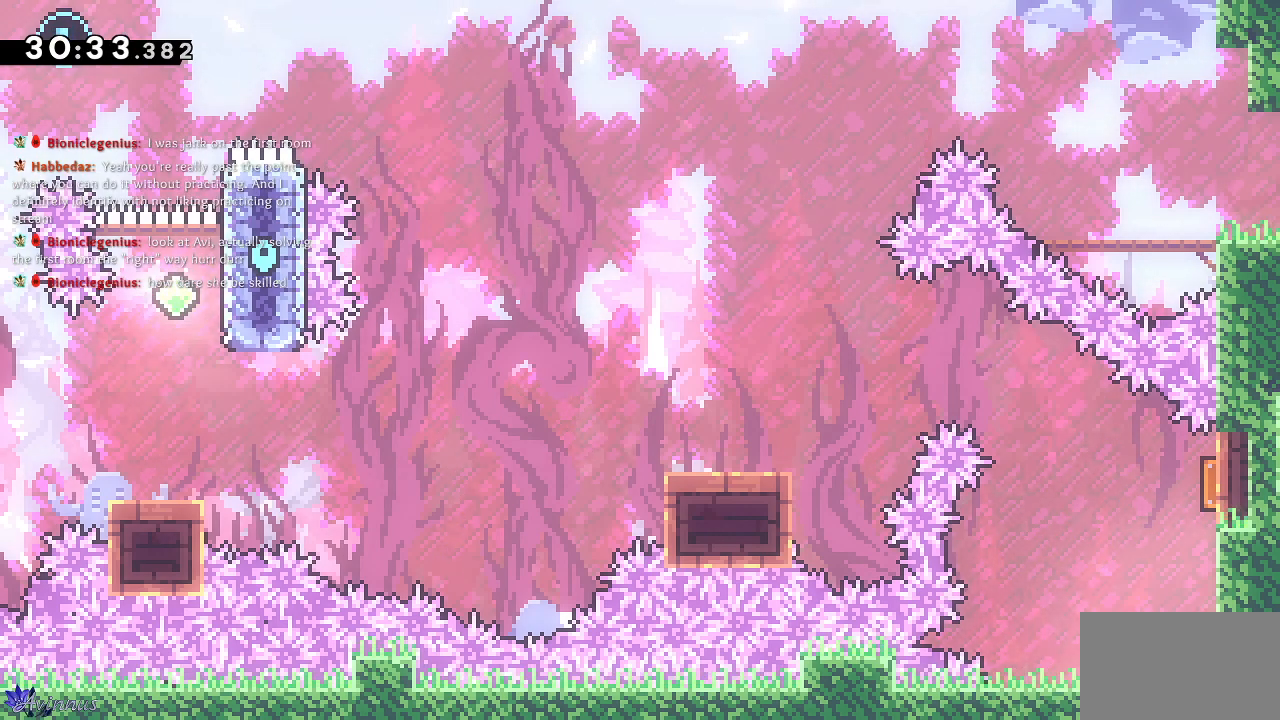
{"buttons": ["DPAD_RIGHT"], "left_stick": "center", "right_stick": "center", "events": [[117, "DPAD_LEFT", "down"], [250, "DPAD_LEFT", "up"], [467, "DPAD_RIGHT", "down"]]}
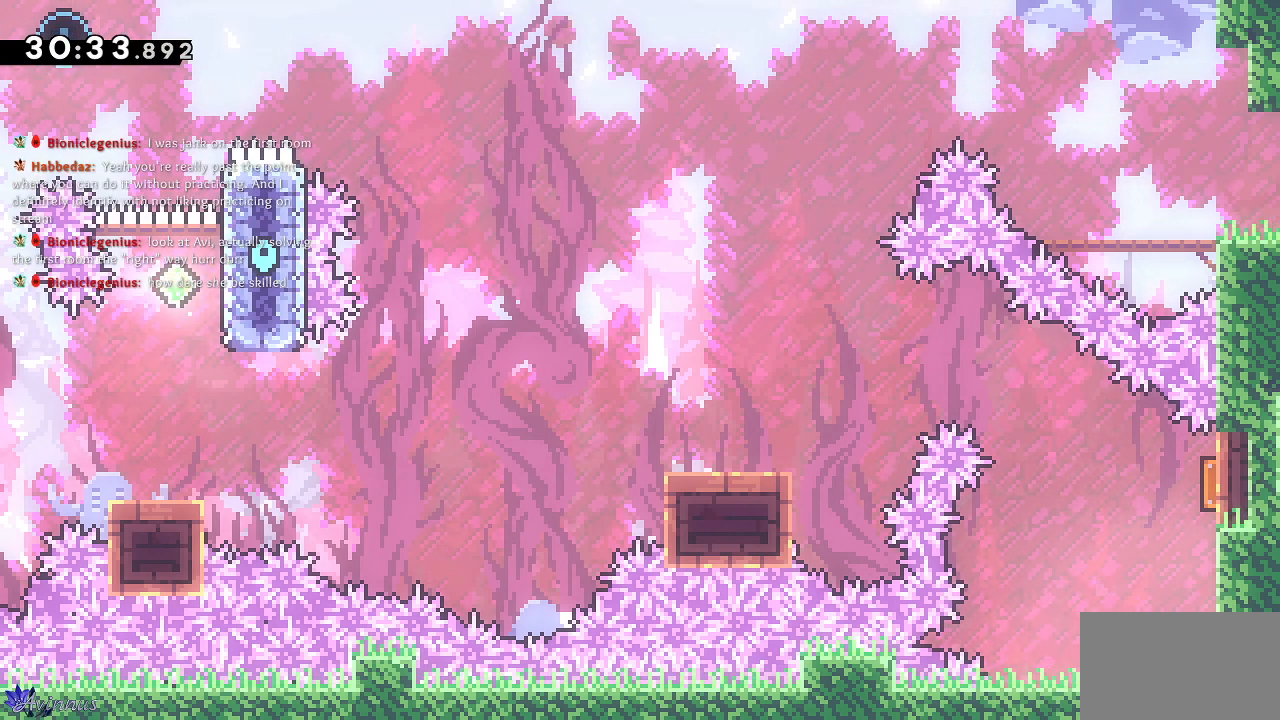
{"buttons": [], "left_stick": "center", "right_stick": "center", "events": [[117, "DPAD_RIGHT", "up"], [300, "DPAD_LEFT", "down"], [433, "DPAD_LEFT", "up"]]}
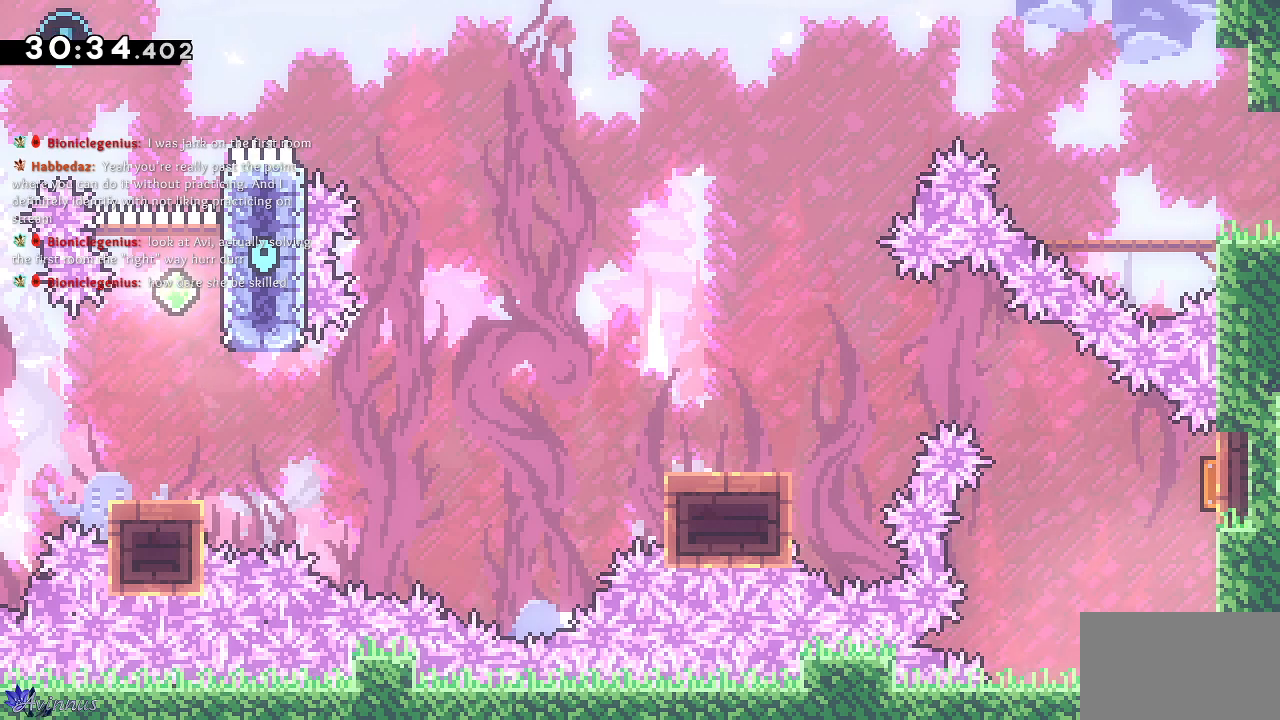
{"buttons": ["DPAD_LEFT"], "left_stick": "center", "right_stick": "center", "events": [[100, "DPAD_RIGHT", "down"], [283, "DPAD_RIGHT", "up"], [467, "DPAD_LEFT", "down"]]}
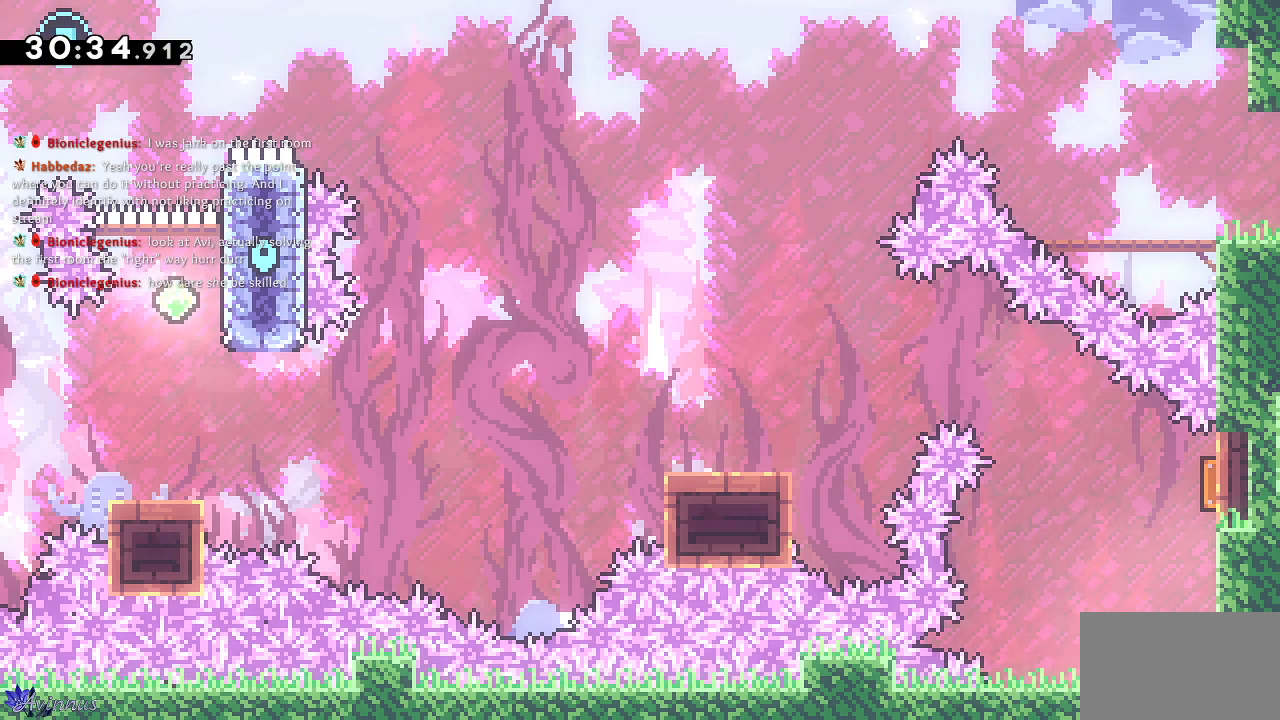
{"buttons": [], "left_stick": "center", "right_stick": "center", "events": [[100, "DPAD_LEFT", "up"], [267, "DPAD_RIGHT", "down"], [417, "DPAD_RIGHT", "up"]]}
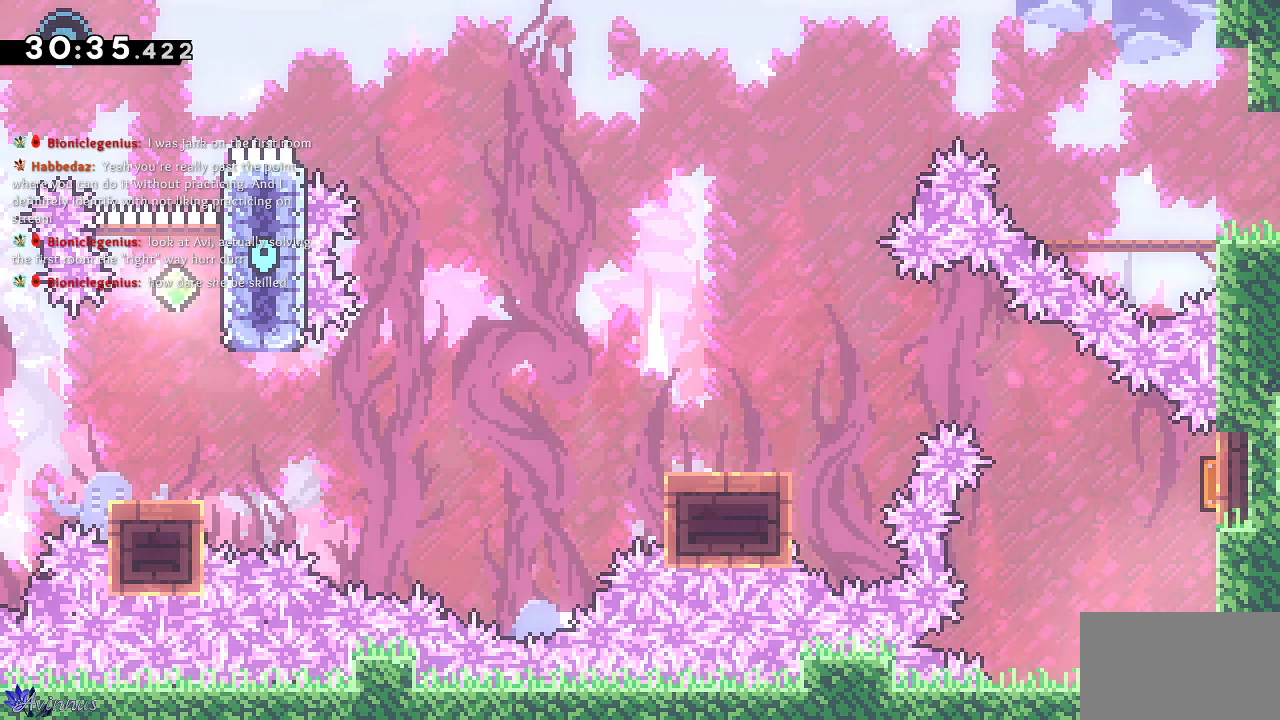
{"buttons": ["DPAD_RIGHT"], "left_stick": "center", "right_stick": "center", "events": [[67, "DPAD_LEFT", "down"], [200, "DPAD_LEFT", "up"], [350, "DPAD_RIGHT", "down"]]}
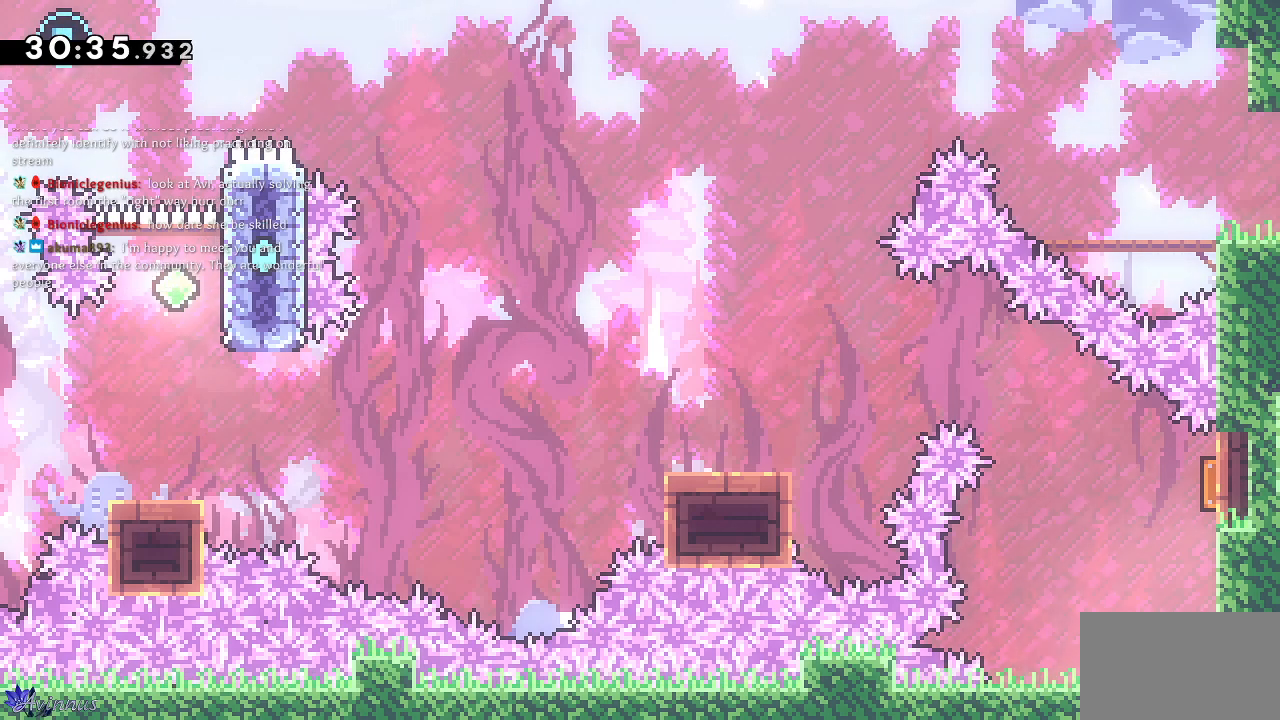
{"buttons": ["DPAD_RIGHT"], "left_stick": "center", "right_stick": "center", "events": [[33, "DPAD_RIGHT", "up"], [200, "DPAD_LEFT", "down"], [333, "DPAD_LEFT", "up"], [500, "DPAD_RIGHT", "down"]]}
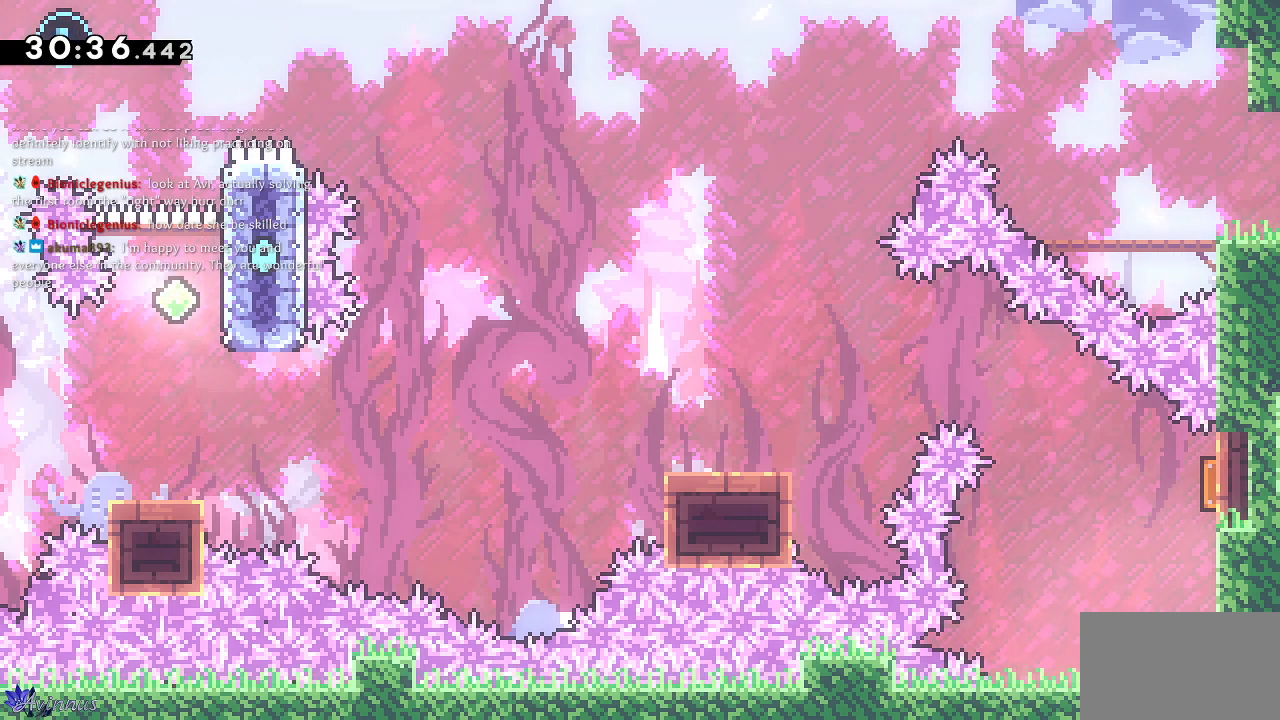
{"buttons": ["DPAD_LEFT"], "left_stick": "center", "right_stick": "center", "events": [[167, "DPAD_RIGHT", "up"], [383, "DPAD_LEFT", "down"]]}